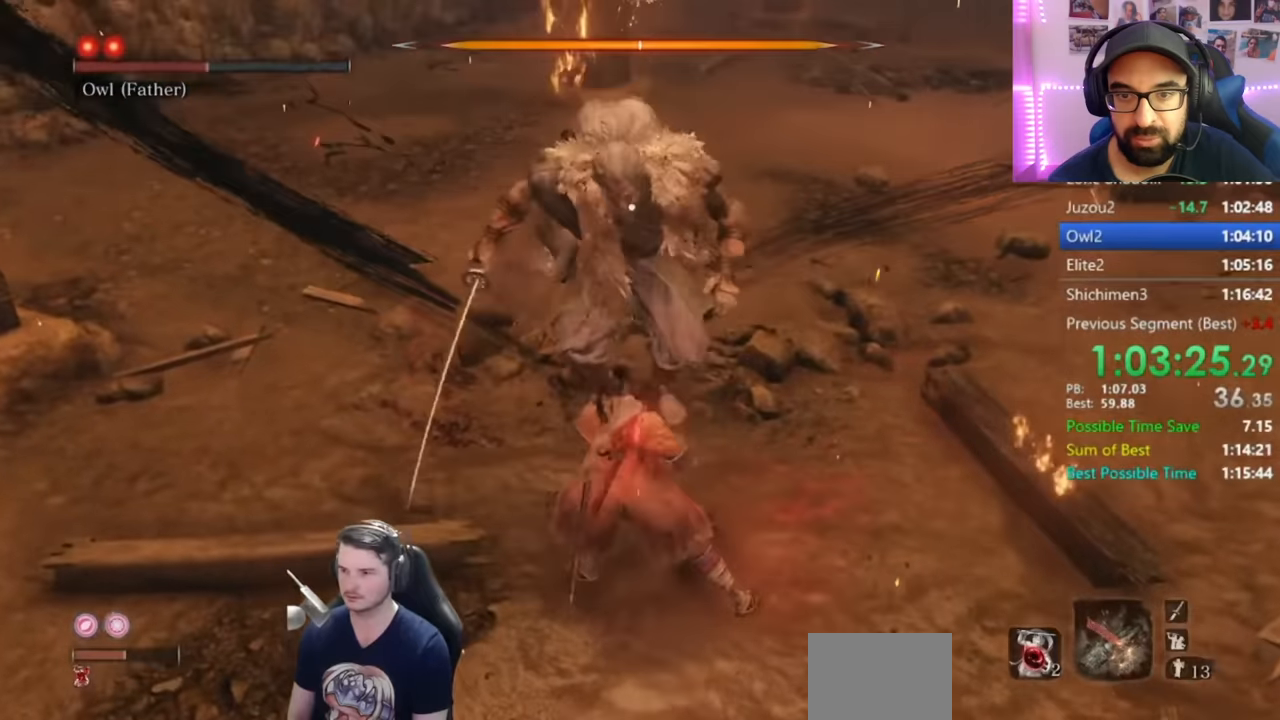
Gameplay with a controller (Xbox layout); each line is a JSON object with the inputs held at the frame after it. "events" lists button and stick changes between this image and that frame as [ms after this image, input, new state], when the widget could be followed in between.
{"buttons": ["L1"], "left_stick": "center", "right_stick": "center", "events": [[401, "L1", "down"]]}
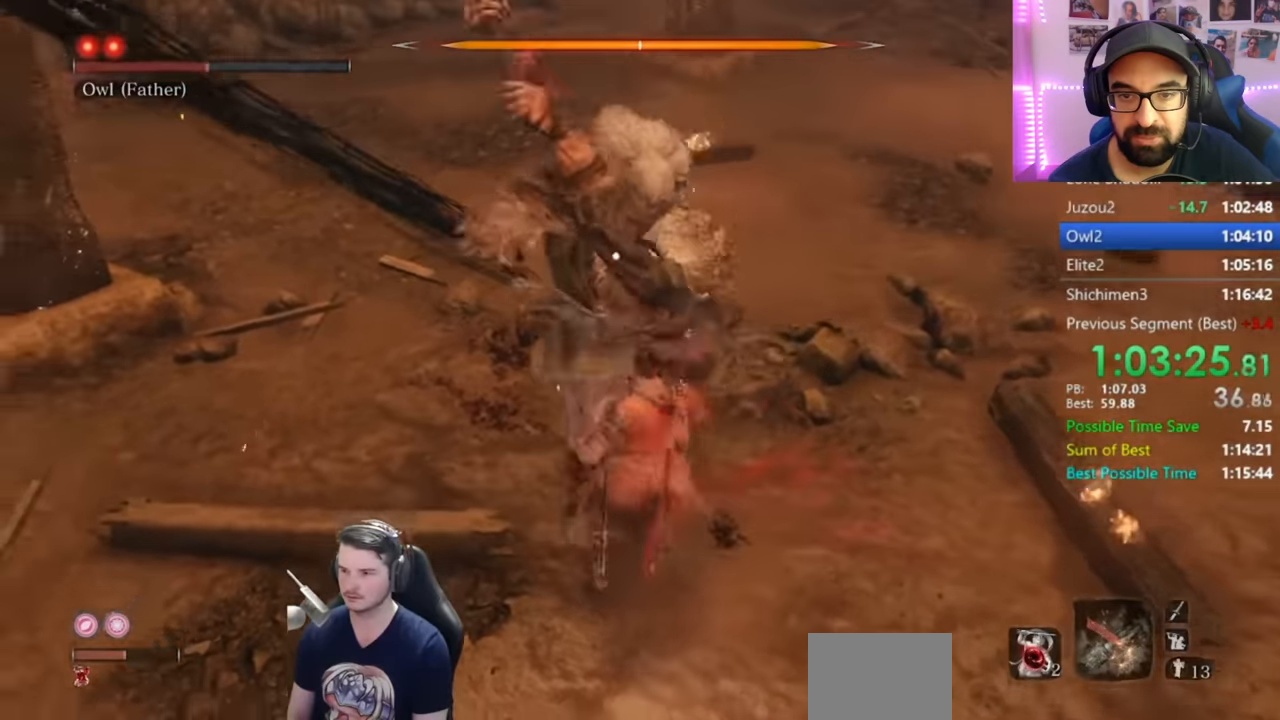
{"buttons": [], "left_stick": "center", "right_stick": "center", "events": [[100, "L1", "up"]]}
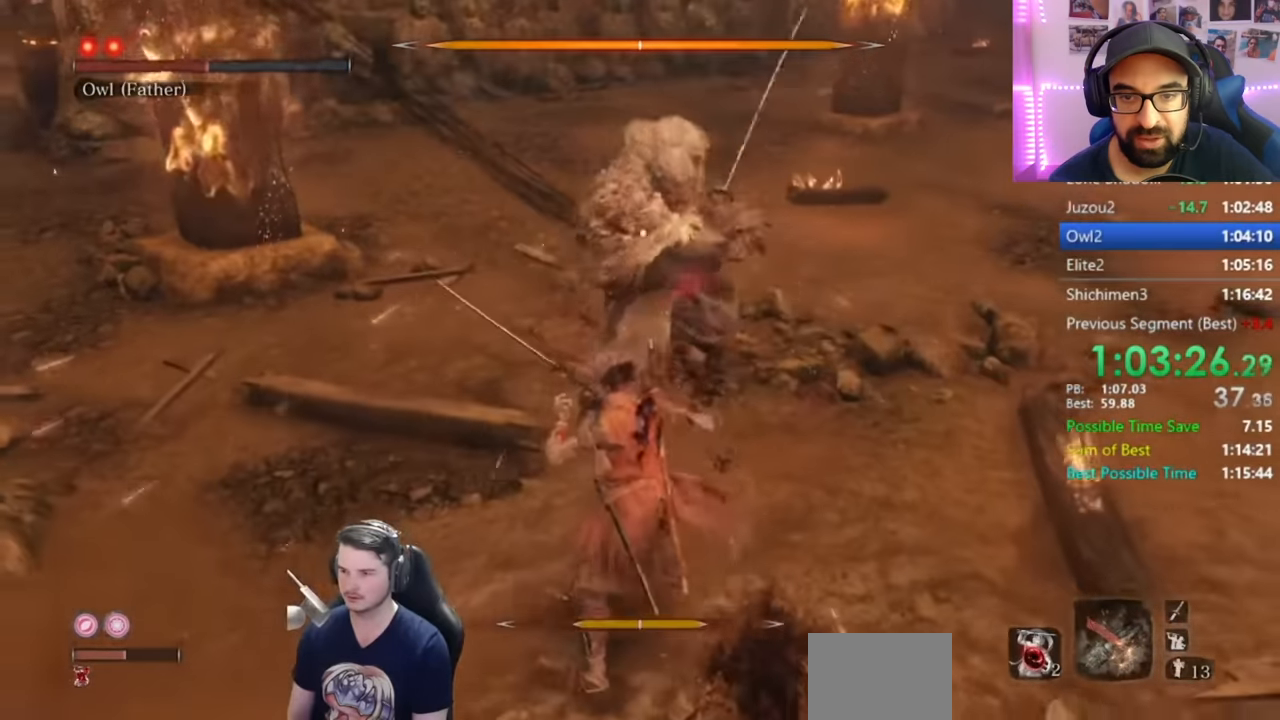
{"buttons": [], "left_stick": "center", "right_stick": "center", "events": [[100, "L1", "down"], [334, "L1", "up"], [367, "R1", "down"], [434, "R1", "up"]]}
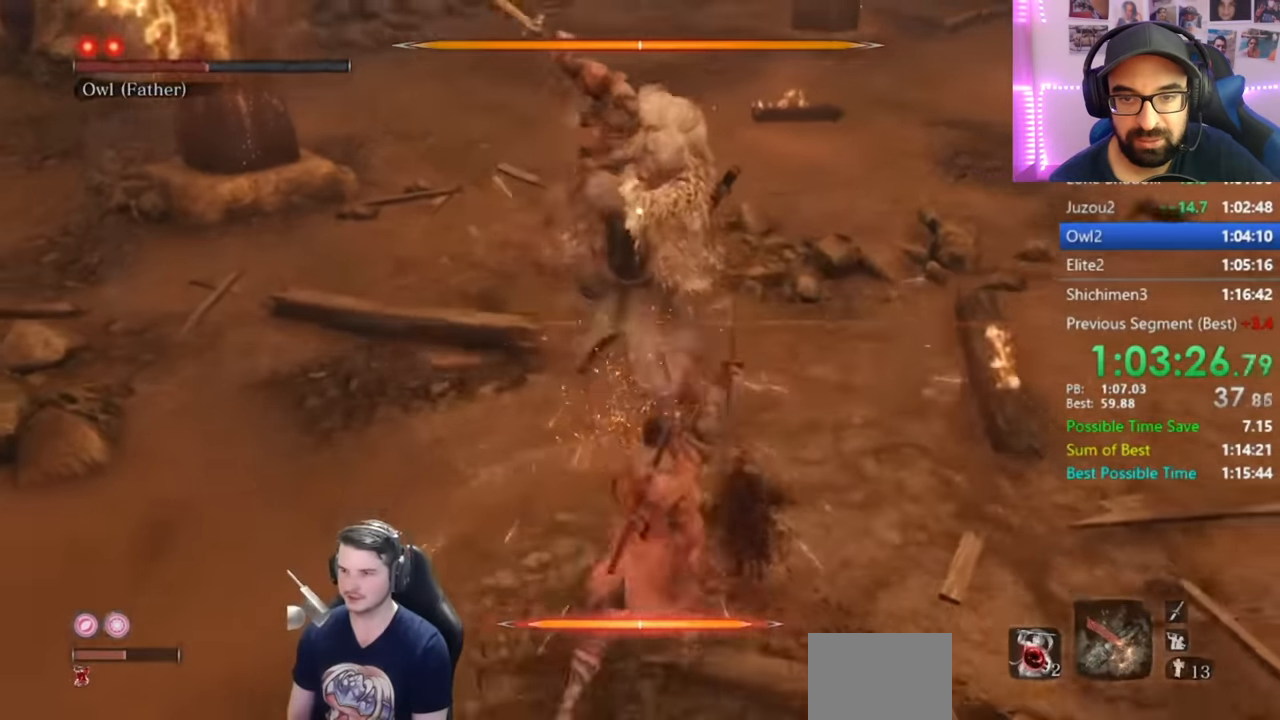
{"buttons": ["R1"], "left_stick": "center", "right_stick": "center", "events": [[333, "R1", "down"], [400, "R1", "up"], [500, "R1", "down"]]}
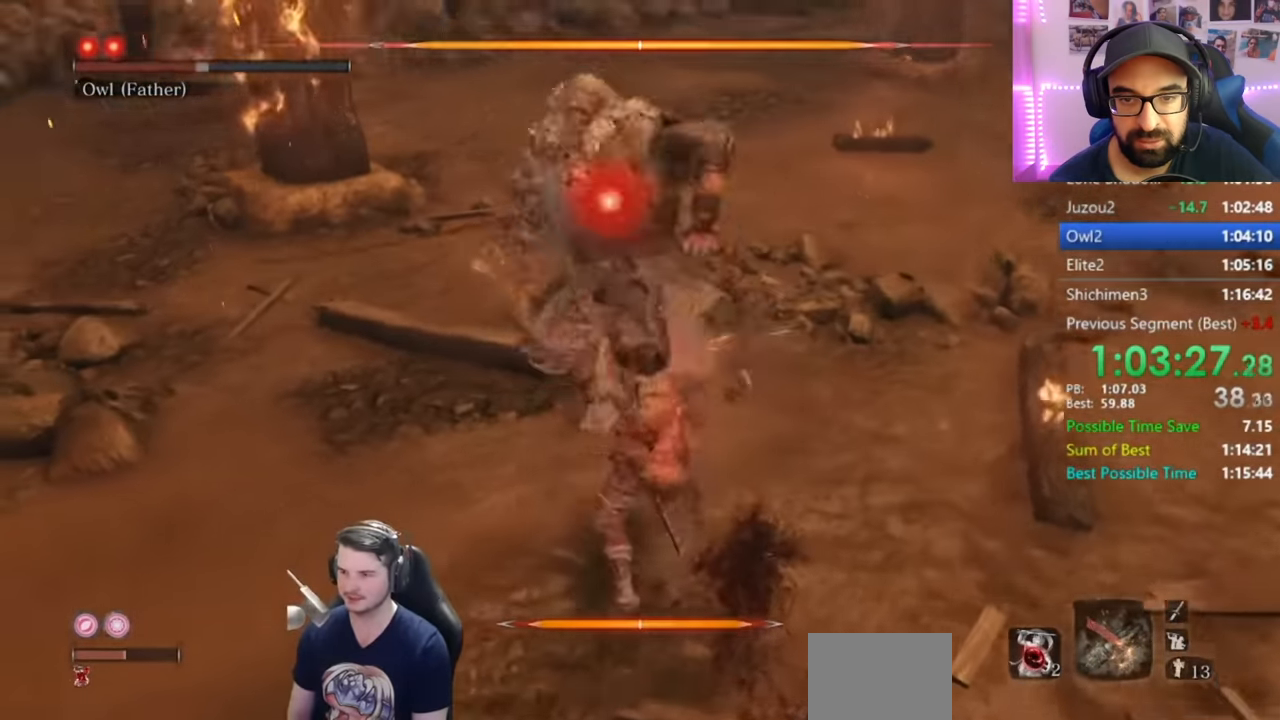
{"buttons": [], "left_stick": "center", "right_stick": "center", "events": [[67, "R1", "up"], [150, "R1", "down"], [200, "R1", "up"], [284, "R1", "down"], [401, "R1", "up"]]}
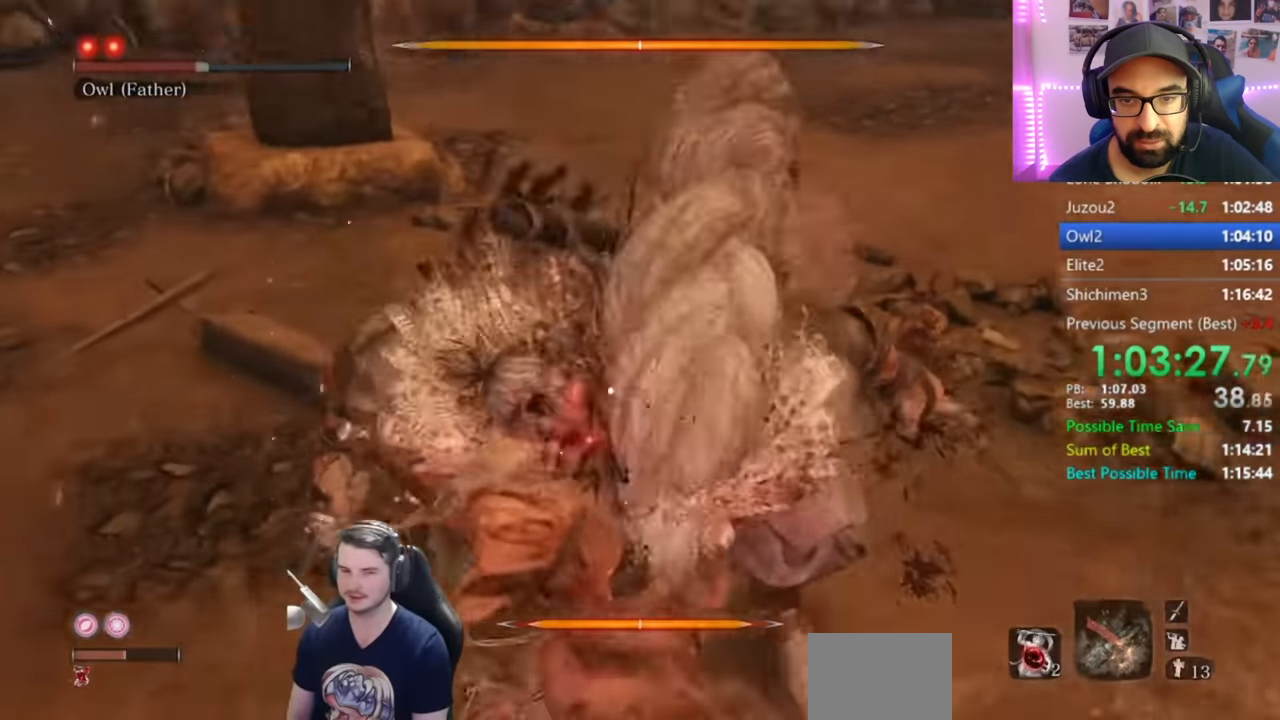
{"buttons": [], "left_stick": "center", "right_stick": "center", "events": []}
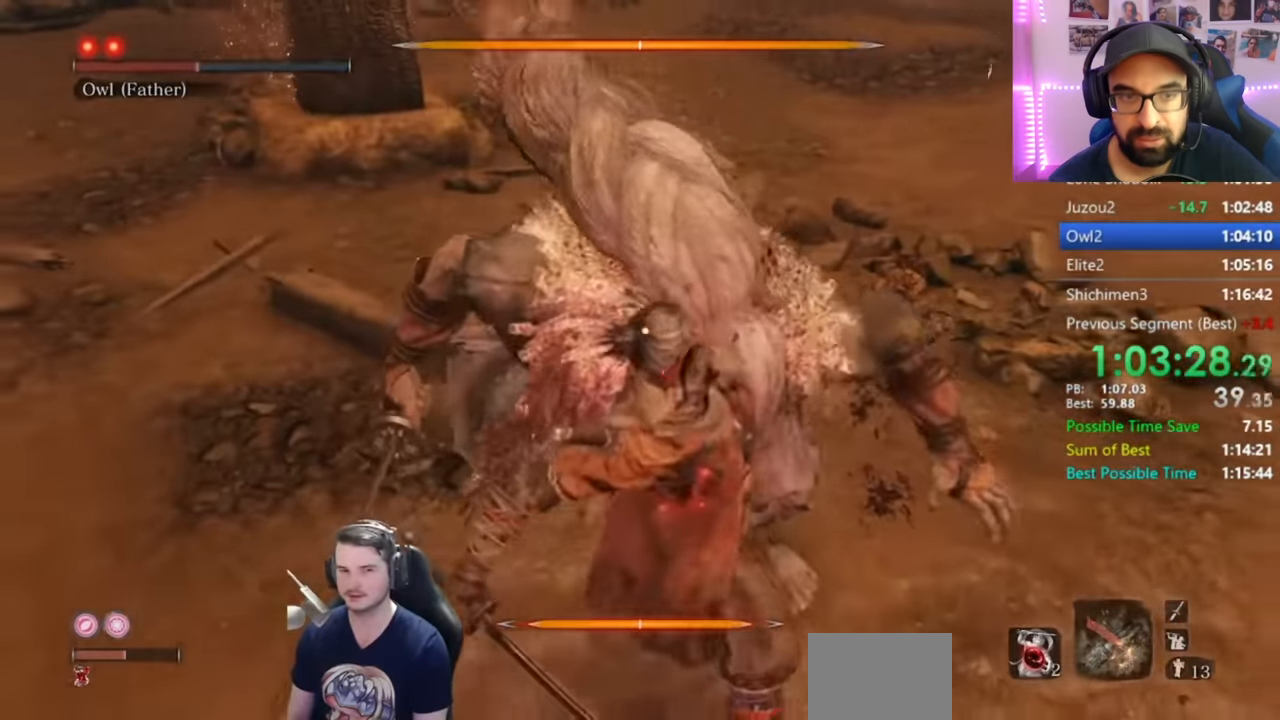
{"buttons": [], "left_stick": "center", "right_stick": "center", "events": []}
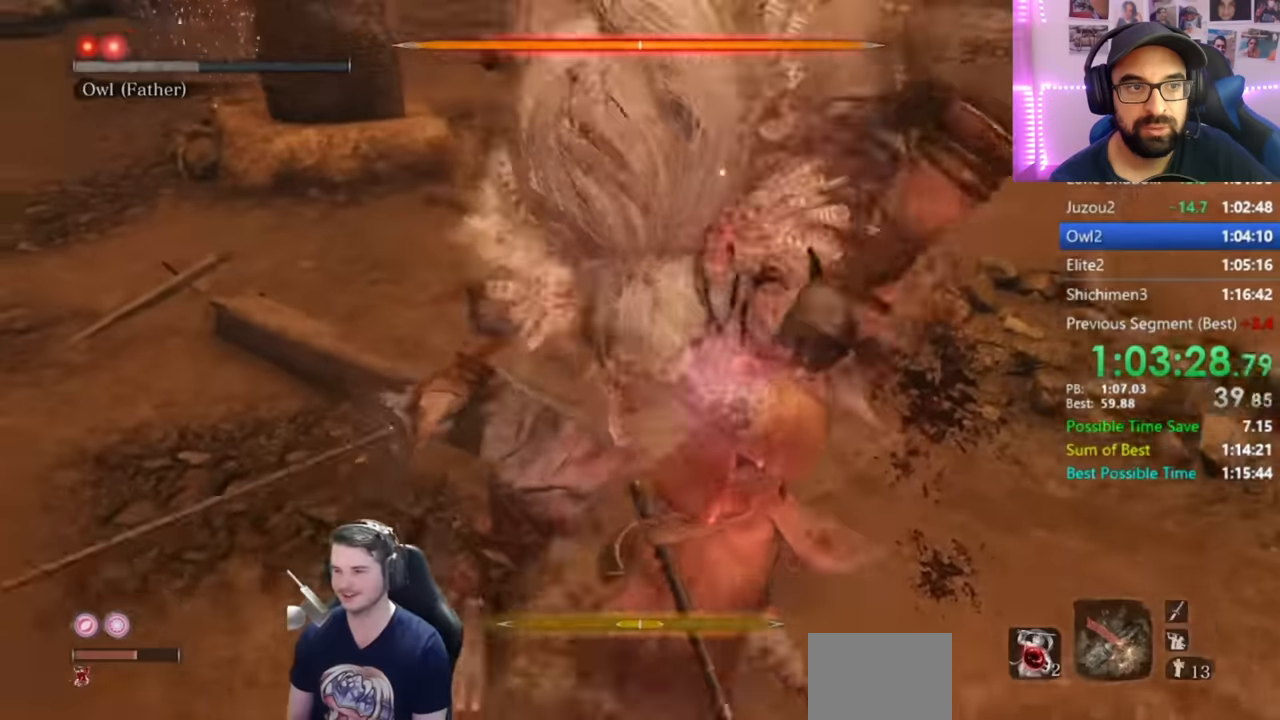
{"buttons": [], "left_stick": "center", "right_stick": "center", "events": [[283, "R3", "down"], [333, "R3", "up"]]}
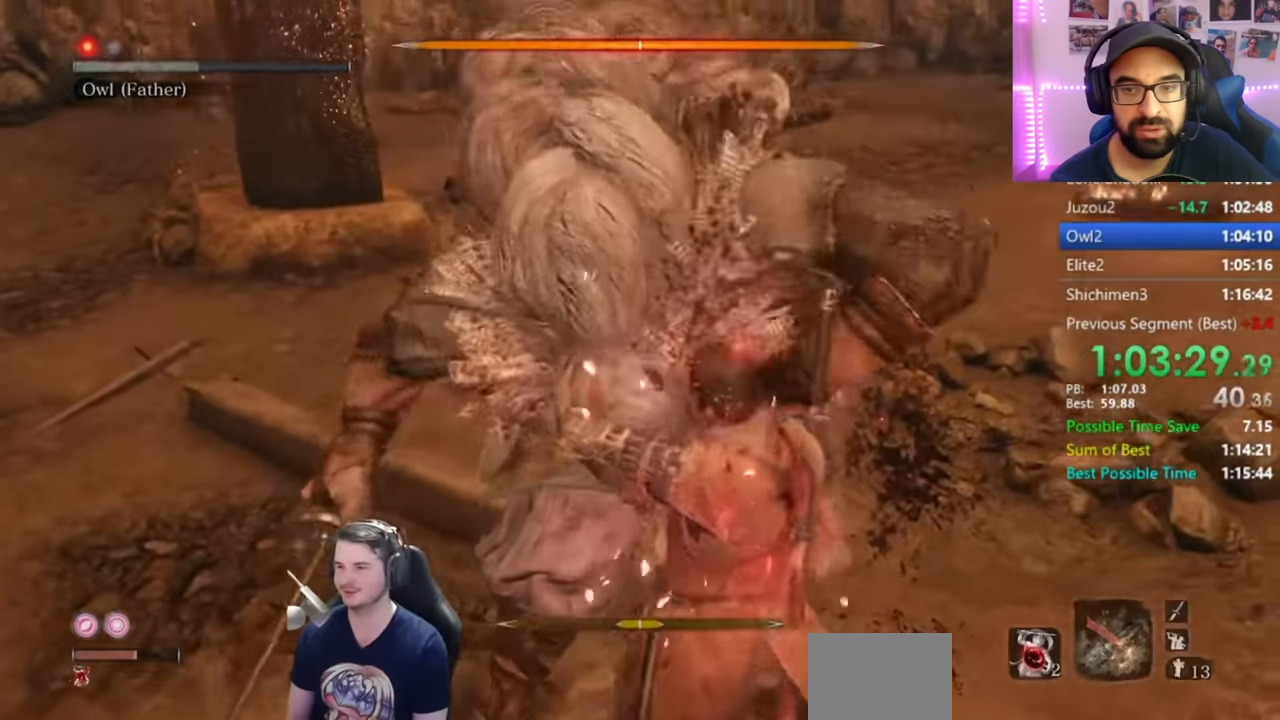
{"buttons": [], "left_stick": "center", "right_stick": "center", "events": []}
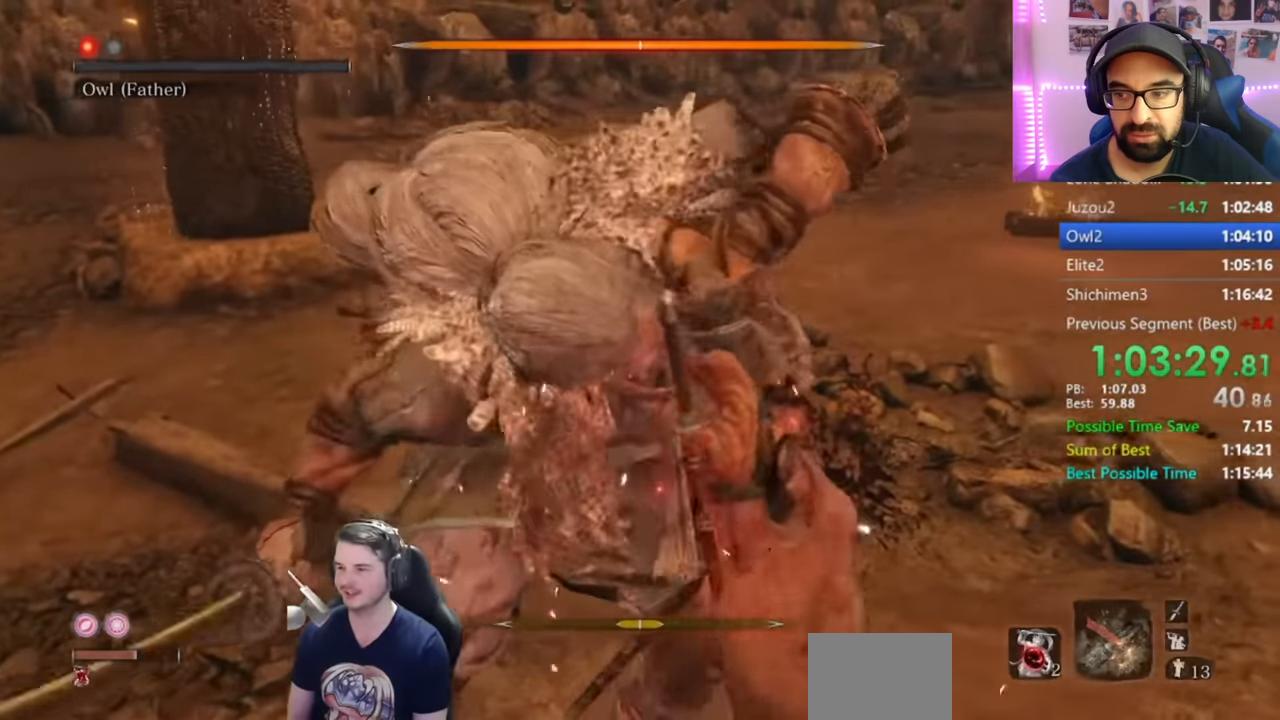
{"buttons": [], "left_stick": "center", "right_stick": "up-left", "events": [[83, "right_stick", "up-left"]]}
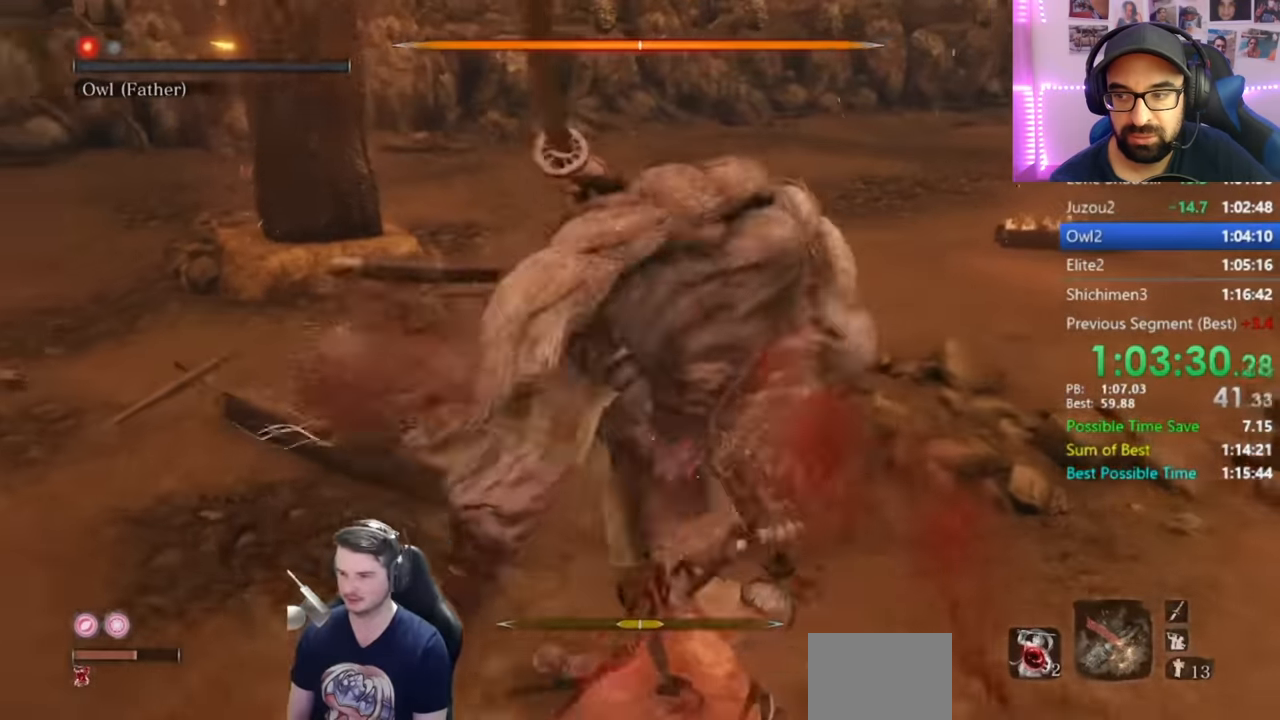
{"buttons": [], "left_stick": "center", "right_stick": "up-left", "events": []}
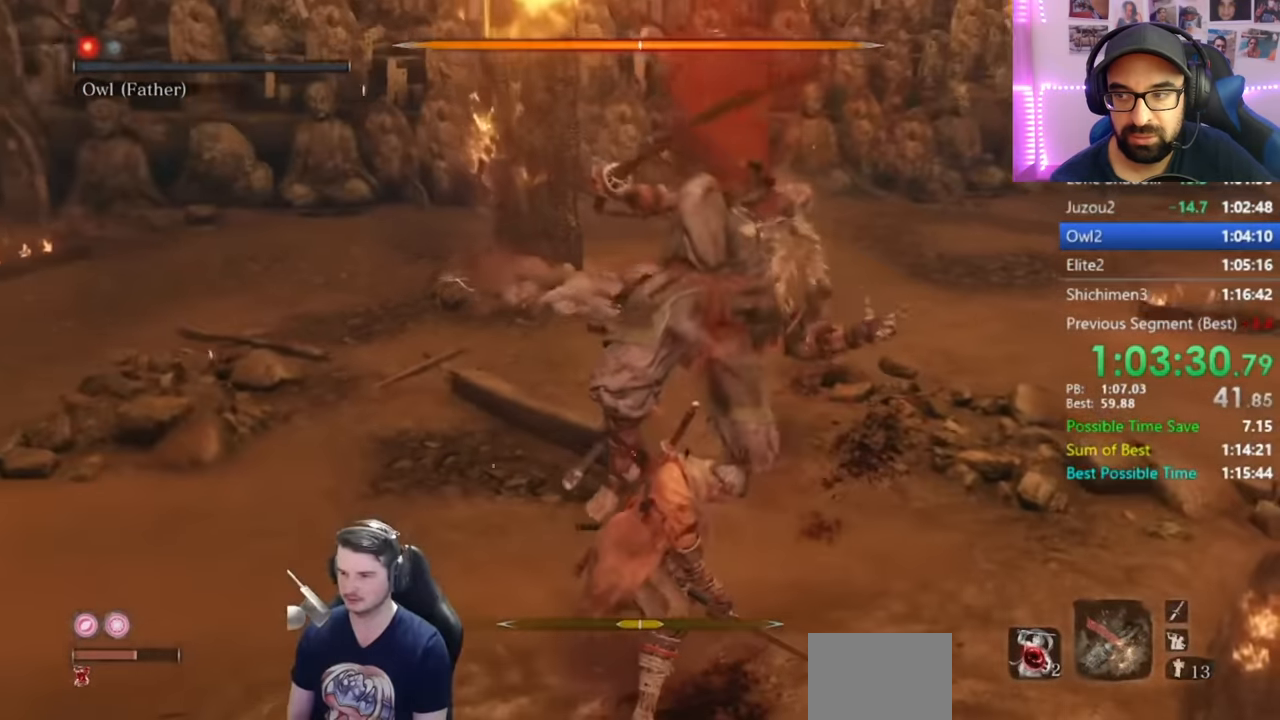
{"buttons": [], "left_stick": "center", "right_stick": "center", "events": [[317, "right_stick", "center"]]}
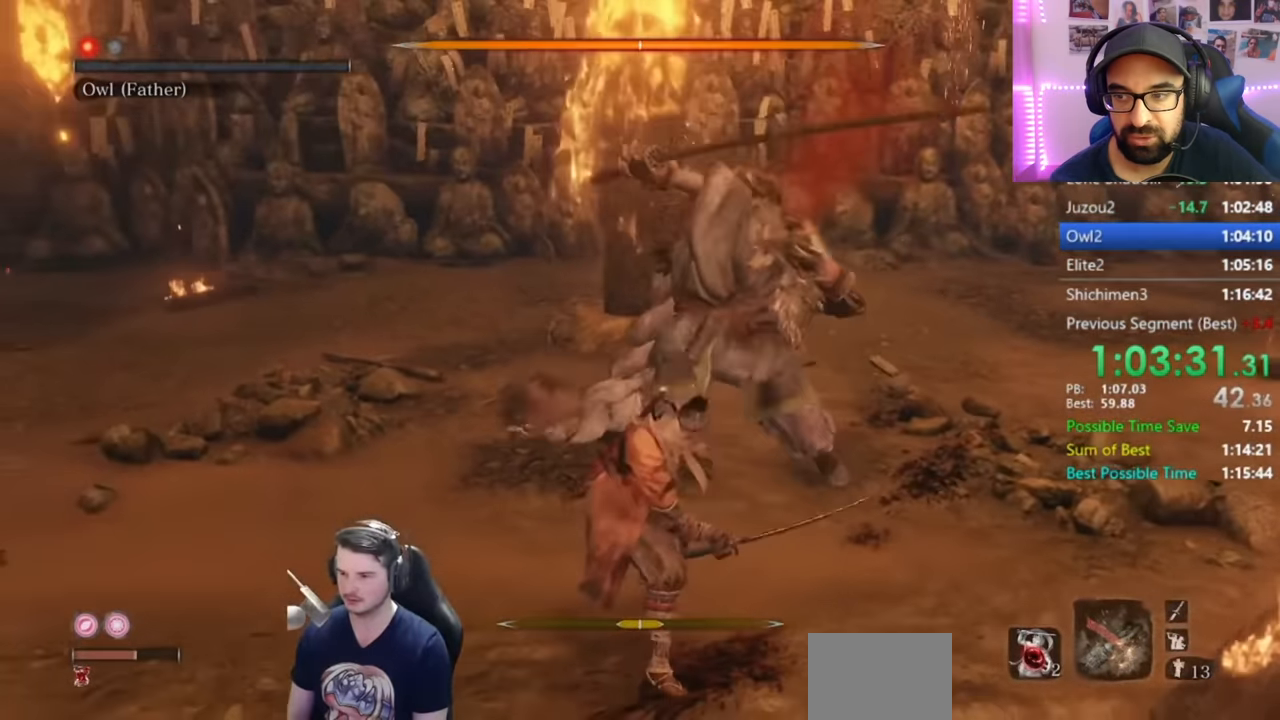
{"buttons": ["L1"], "left_stick": "center", "right_stick": "center", "events": [[167, "A", "down"], [284, "A", "up"], [451, "L1", "down"]]}
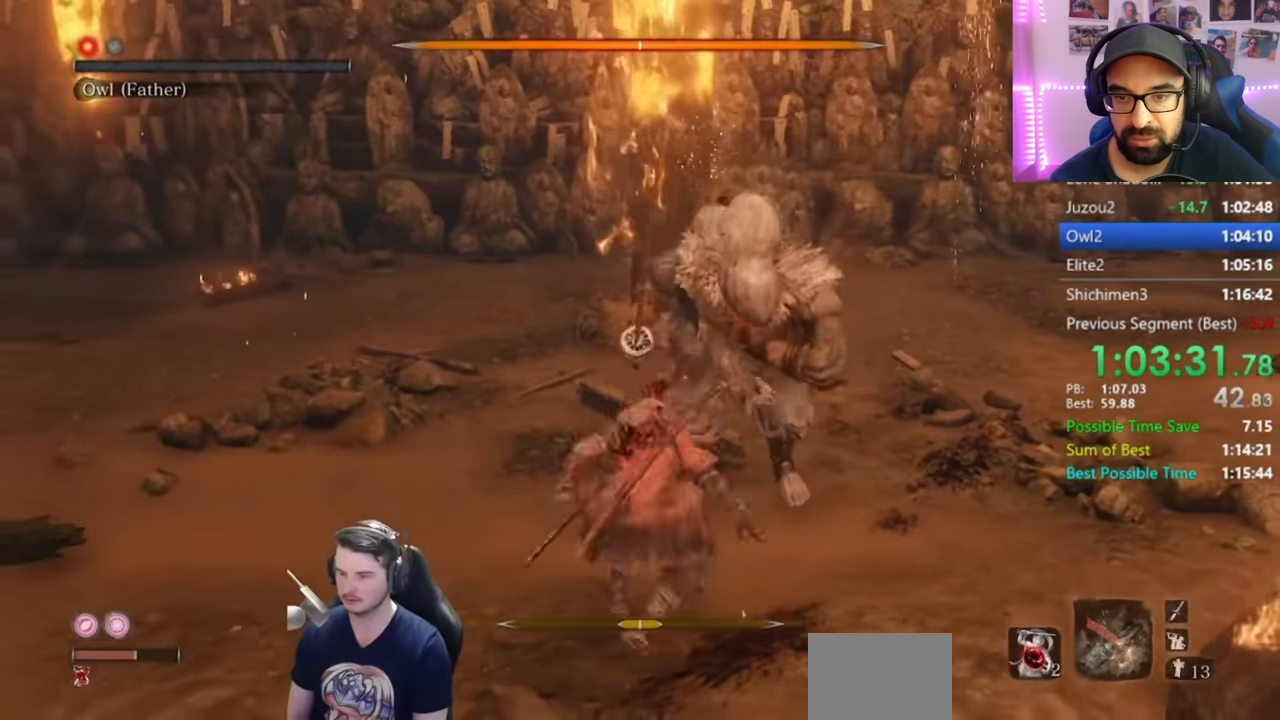
{"buttons": ["L1"], "left_stick": "up", "right_stick": "center", "events": [[16, "R1", "down"], [83, "R1", "up"], [150, "R1", "down"], [217, "left_stick", "up"], [250, "R1", "up"]]}
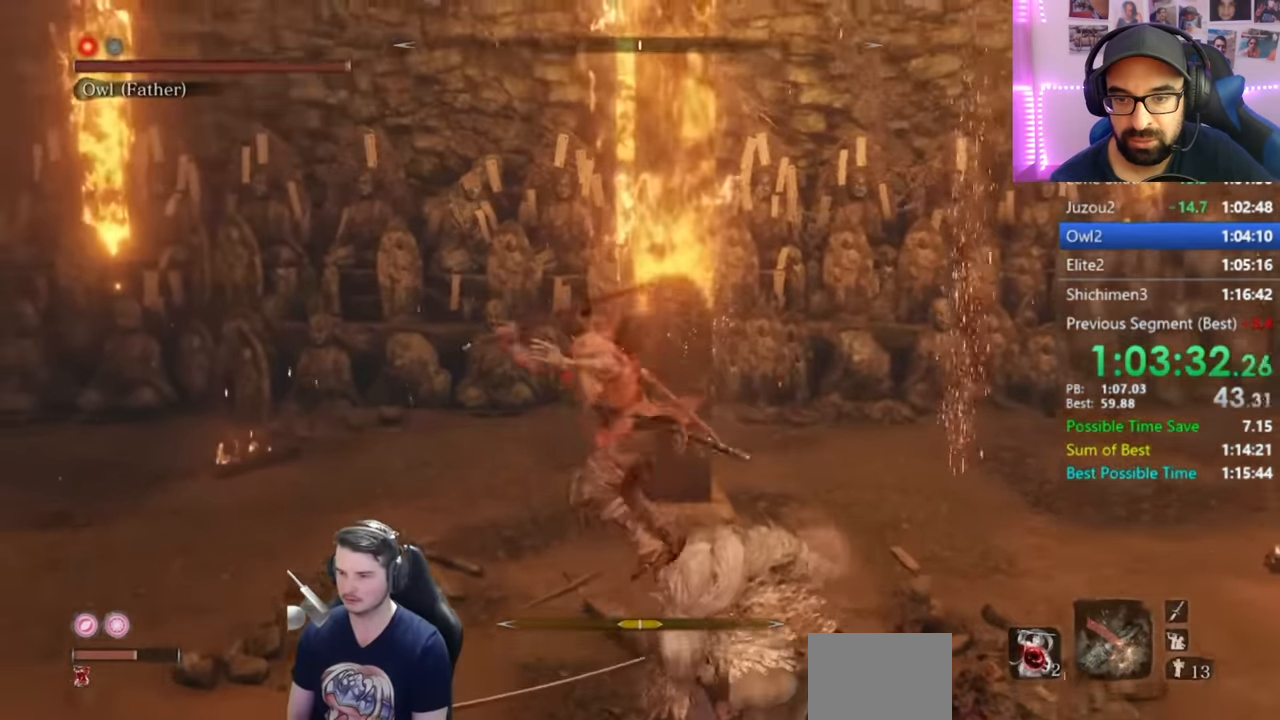
{"buttons": ["L1"], "left_stick": "up", "right_stick": "center", "events": []}
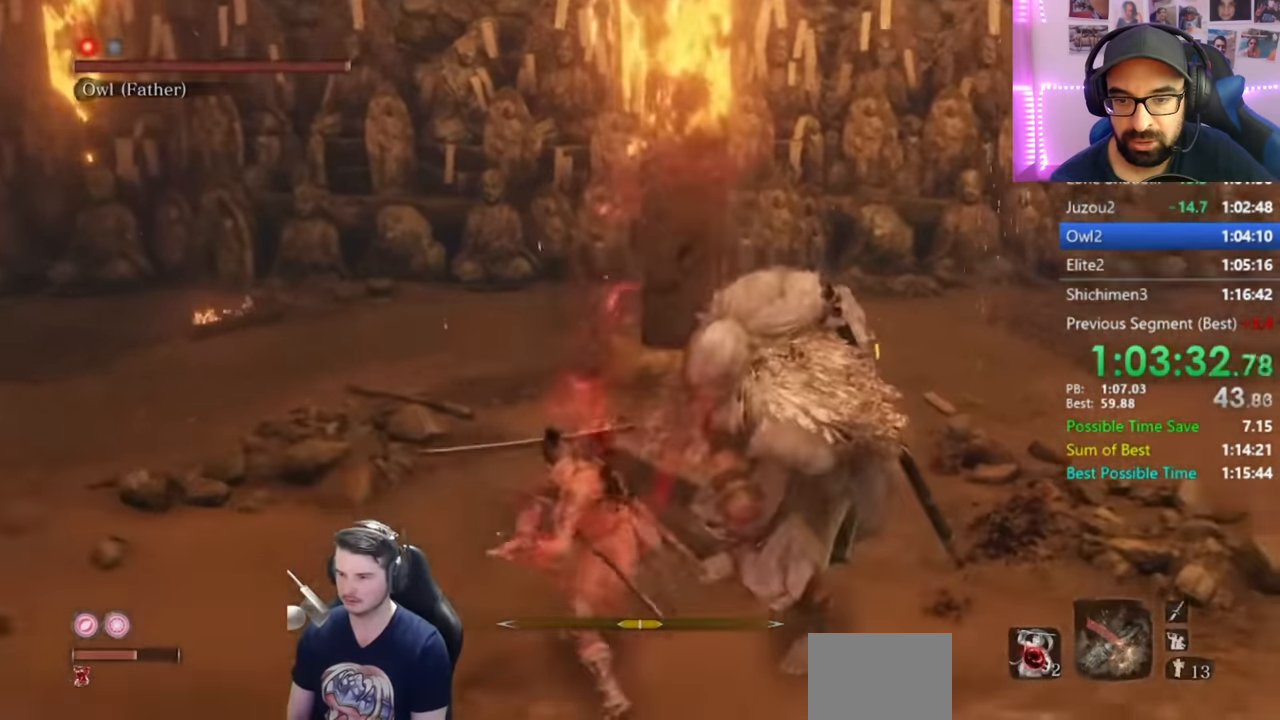
{"buttons": [], "left_stick": "down", "right_stick": "center", "events": [[217, "R3", "down"], [284, "L1", "up"], [284, "R3", "up"], [284, "left_stick", "center"], [417, "left_stick", "down"]]}
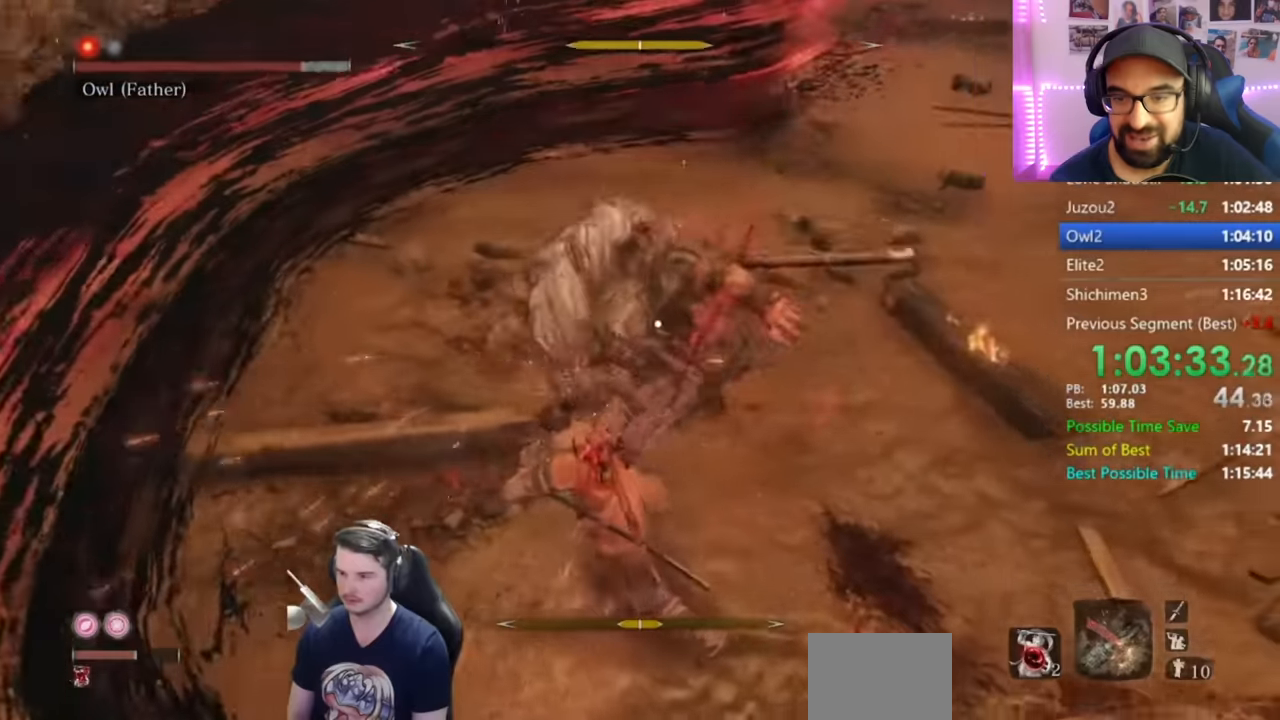
{"buttons": [], "left_stick": "down", "right_stick": "center", "events": [[167, "B", "down"], [233, "B", "up"]]}
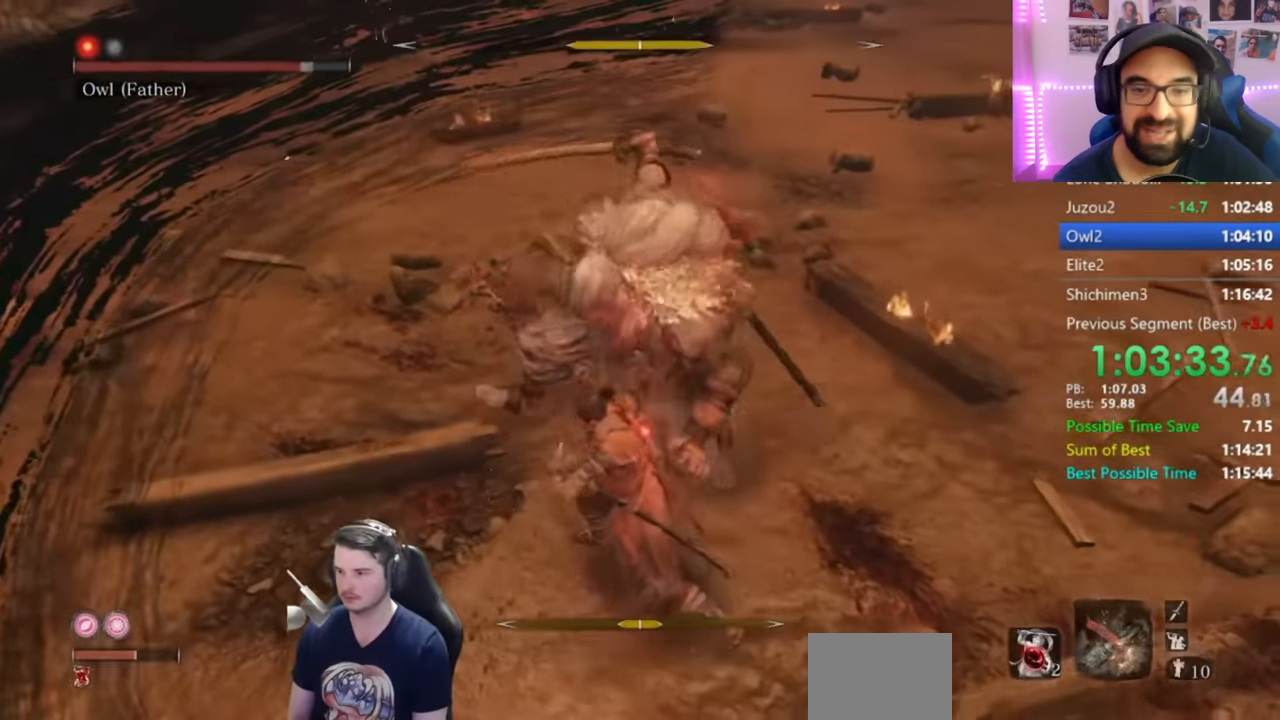
{"buttons": [], "left_stick": "center", "right_stick": "center", "events": [[184, "left_stick", "center"], [384, "DPAD_UP", "down"], [484, "DPAD_UP", "up"]]}
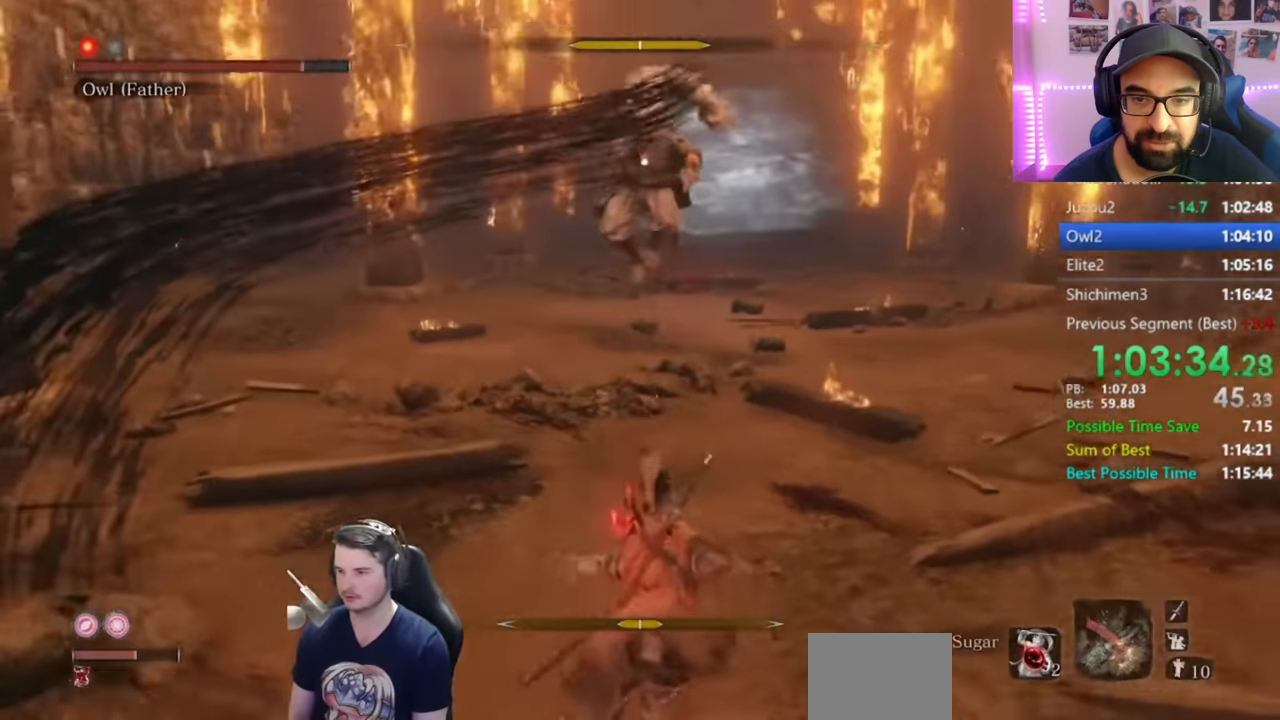
{"buttons": [], "left_stick": "center", "right_stick": "center", "events": [[50, "DPAD_UP", "down"], [167, "DPAD_UP", "up"], [217, "DPAD_UP", "down"], [317, "DPAD_UP", "up"]]}
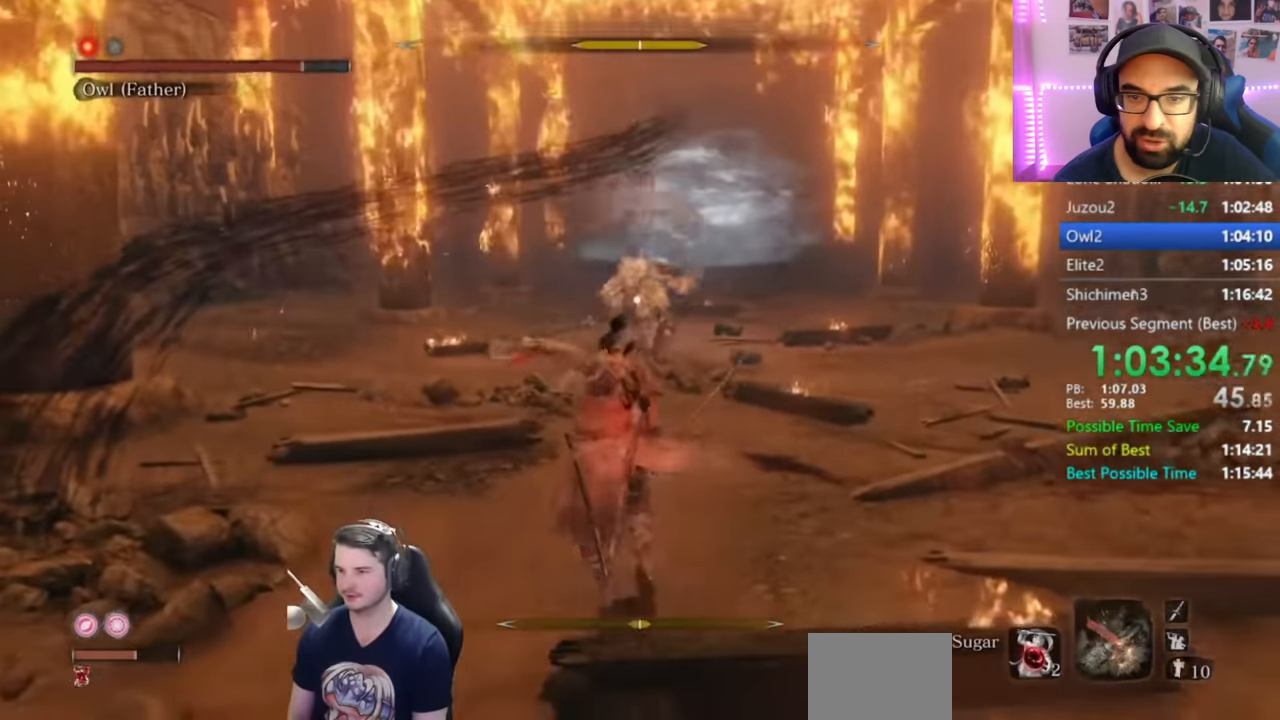
{"buttons": [], "left_stick": "center", "right_stick": "center", "events": []}
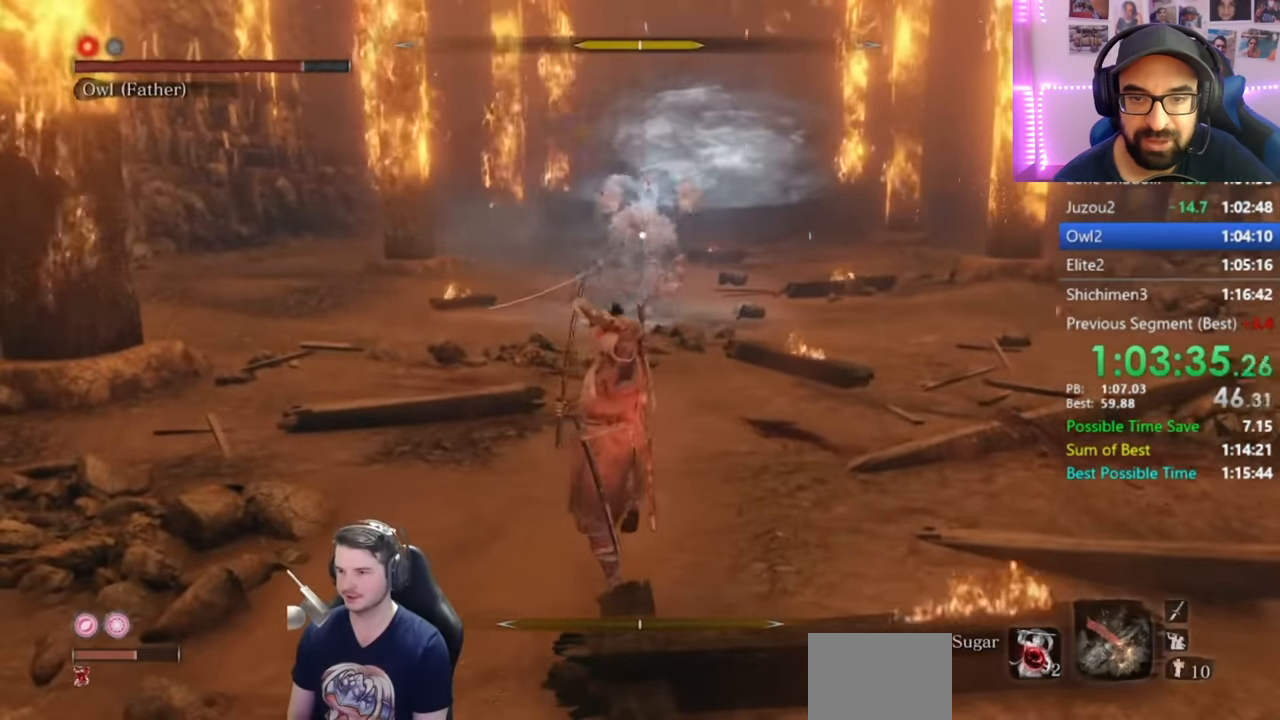
{"buttons": [], "left_stick": "center", "right_stick": "center", "events": []}
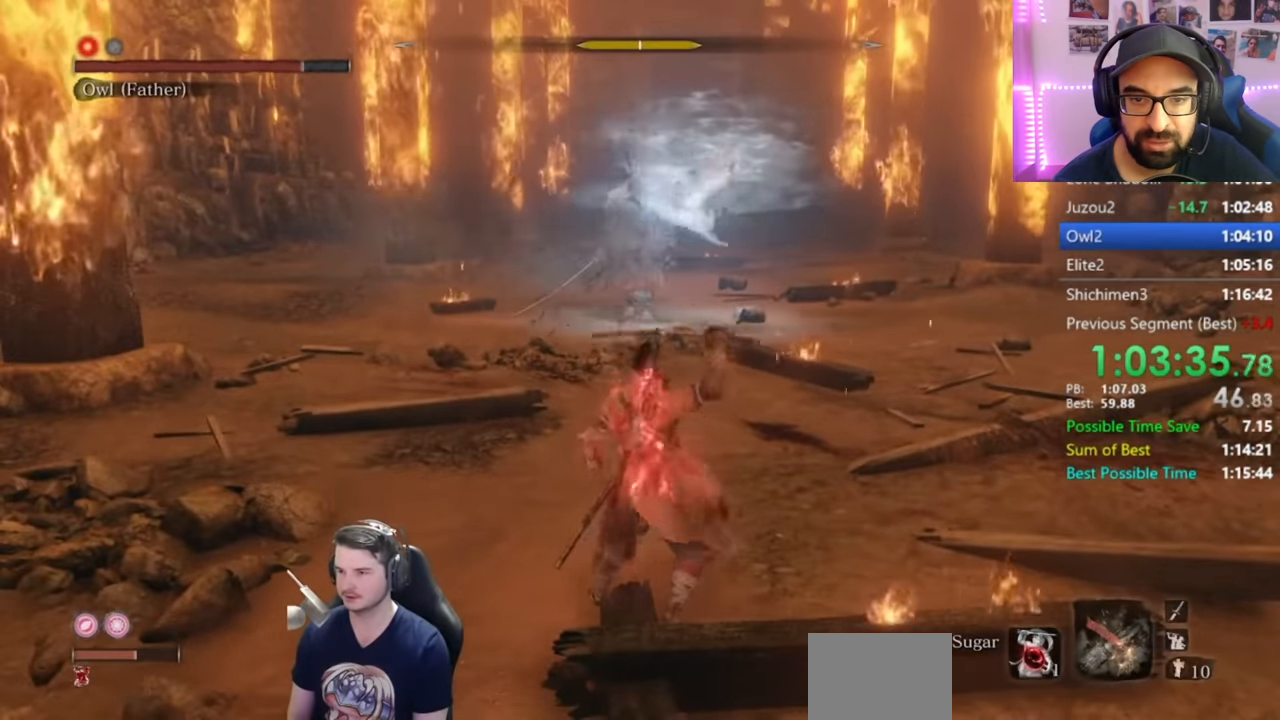
{"buttons": [], "left_stick": "center", "right_stick": "center", "events": []}
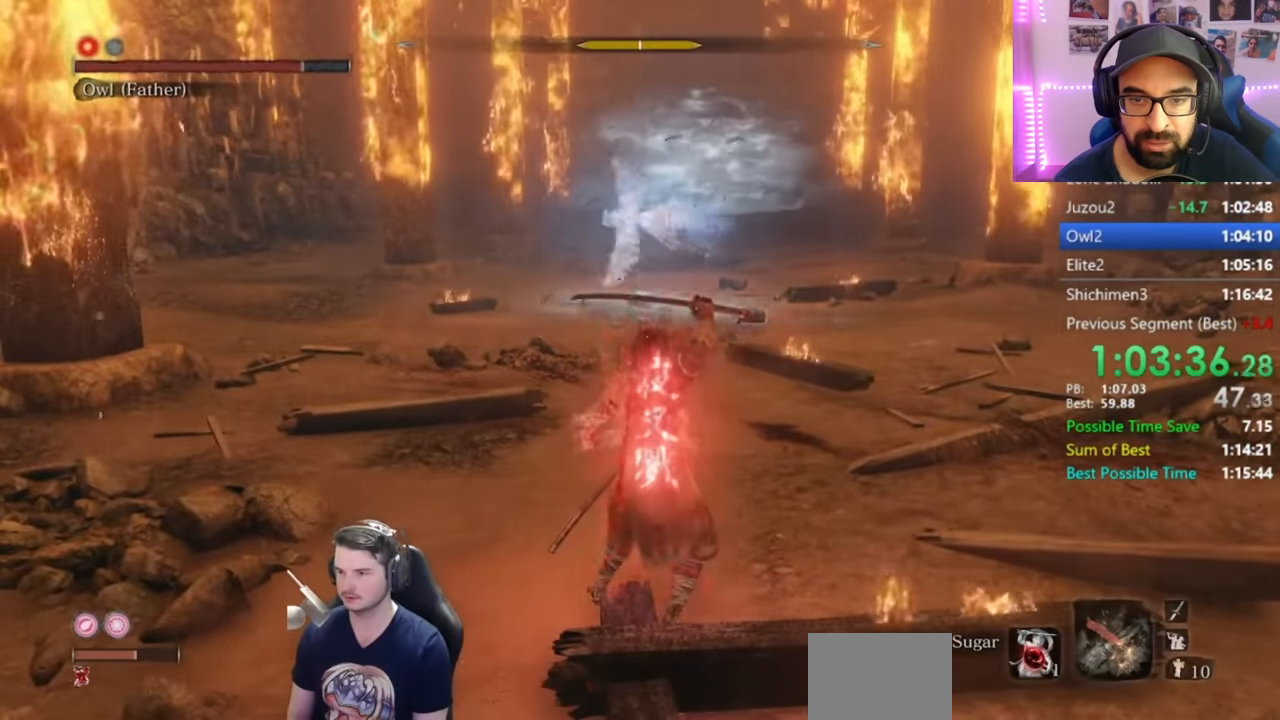
{"buttons": [], "left_stick": "up-left", "right_stick": "center", "events": [[16, "right_stick", "left"], [117, "left_stick", "up-right"], [217, "left_stick", "up"], [384, "right_stick", "center"], [500, "left_stick", "up-left"]]}
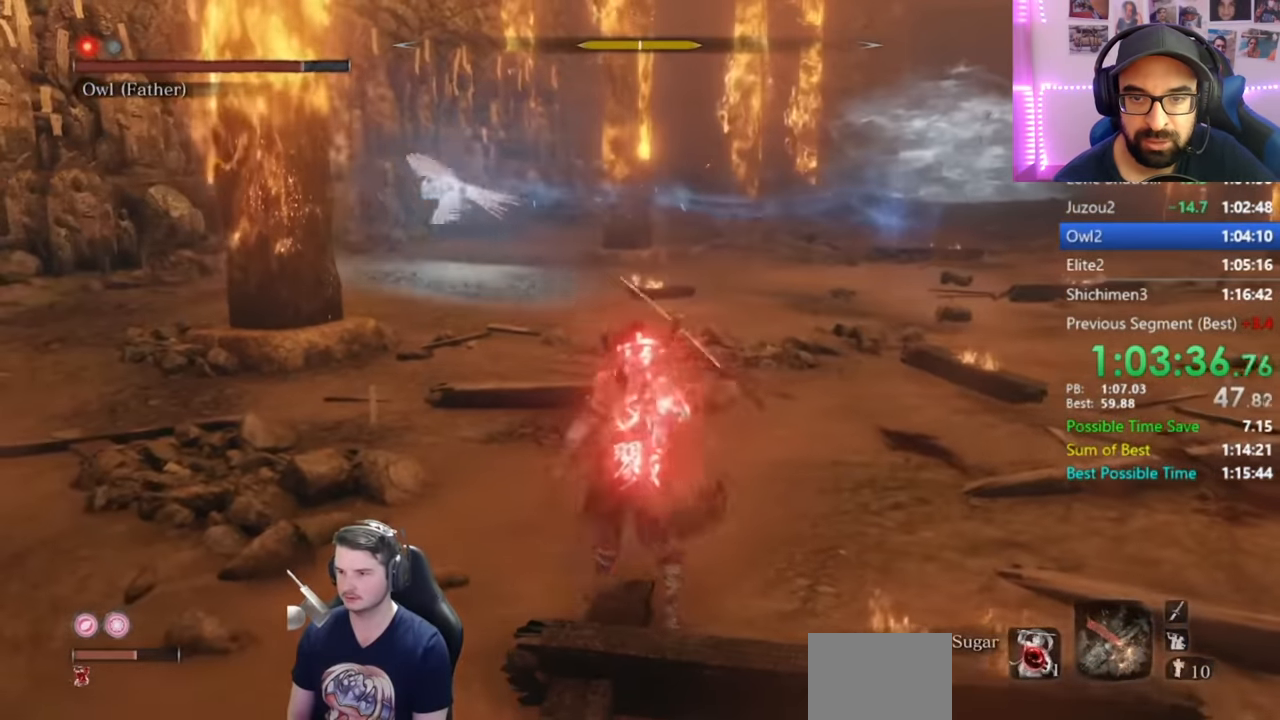
{"buttons": [], "left_stick": "left", "right_stick": "center", "events": [[17, "right_stick", "right"], [317, "left_stick", "left"], [351, "right_stick", "left"], [484, "right_stick", "center"]]}
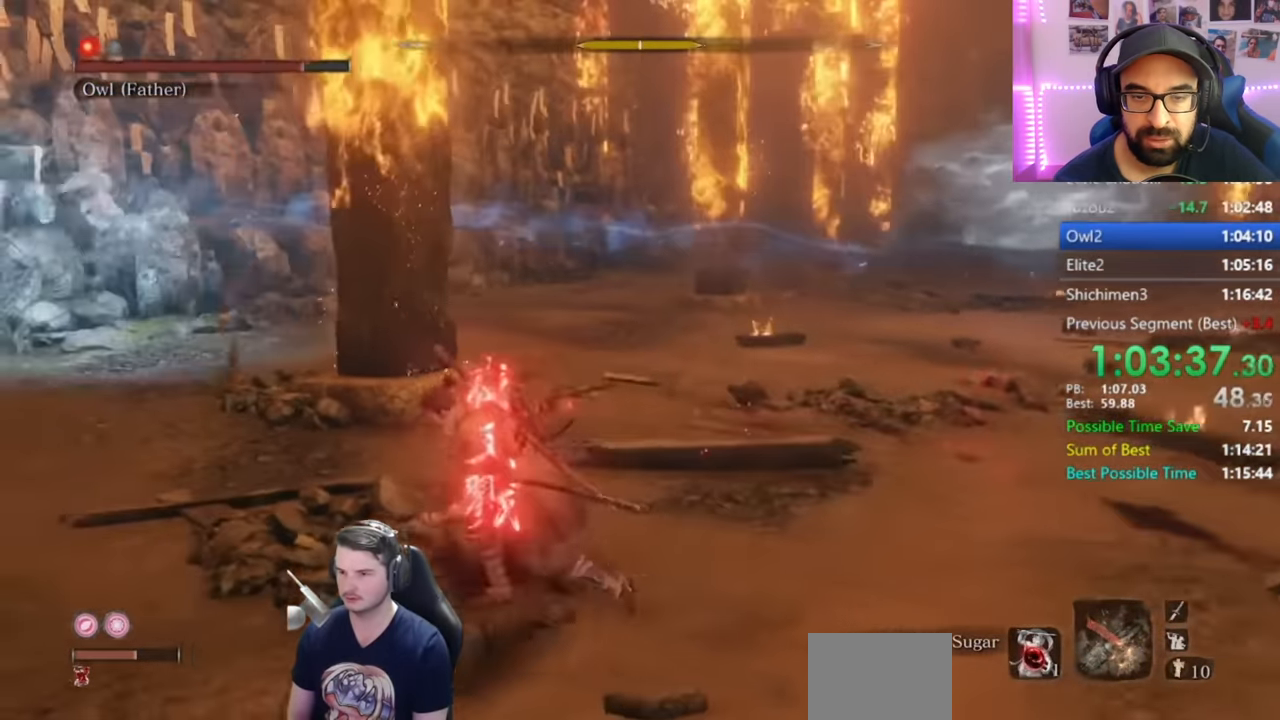
{"buttons": [], "left_stick": "right", "right_stick": "right", "events": [[133, "left_stick", "center"], [233, "right_stick", "right"], [350, "left_stick", "right"]]}
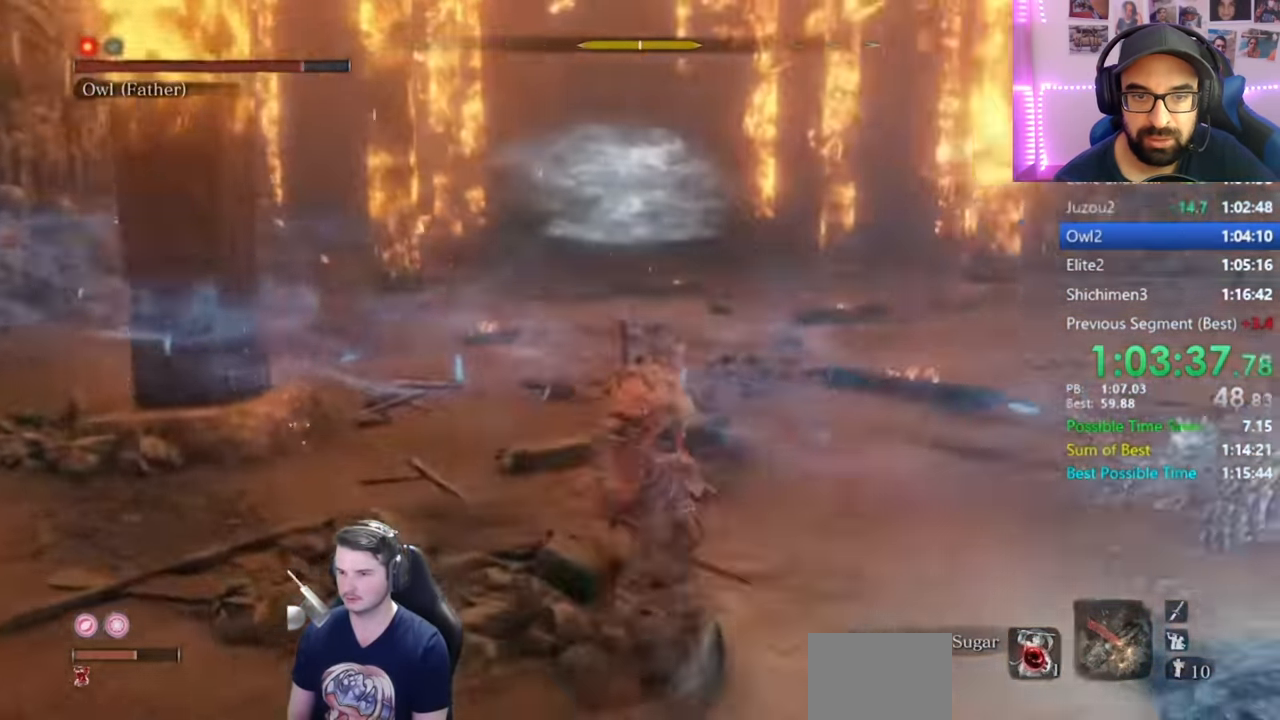
{"buttons": [], "left_stick": "center", "right_stick": "center", "events": [[34, "left_stick", "center"], [501, "right_stick", "center"]]}
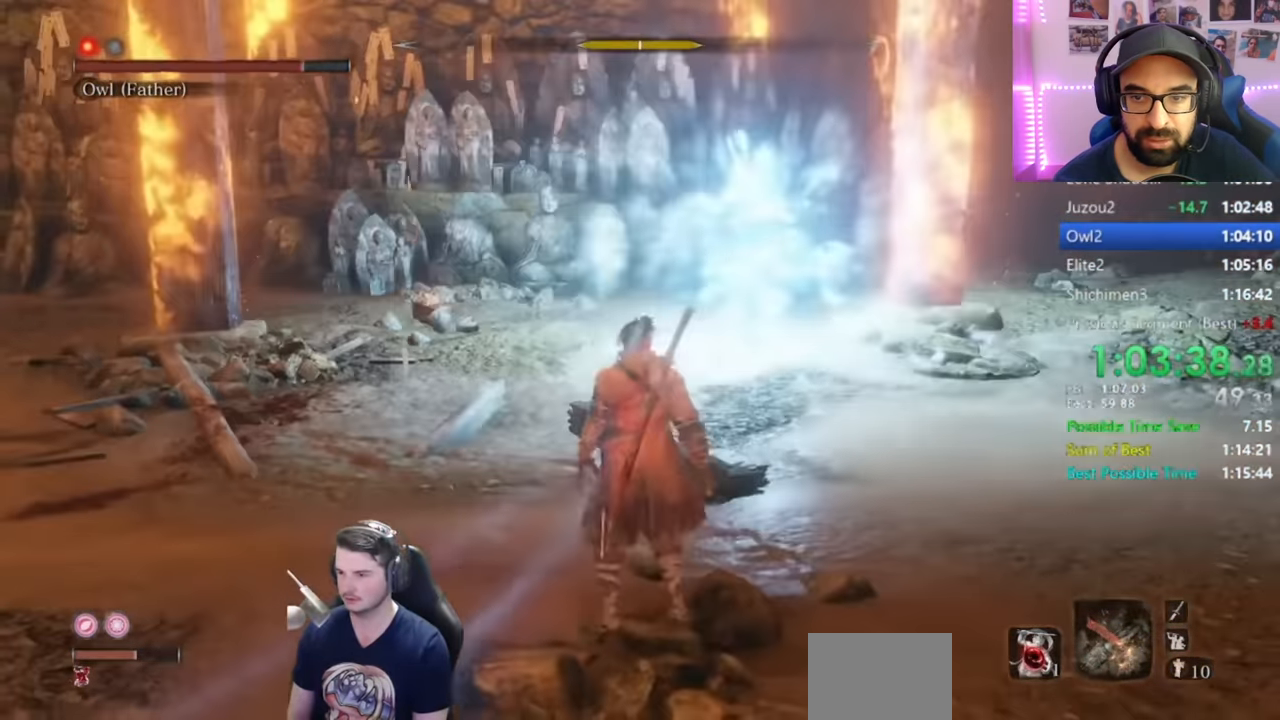
{"buttons": [], "left_stick": "center", "right_stick": "center", "events": [[100, "left_stick", "up"], [350, "left_stick", "center"]]}
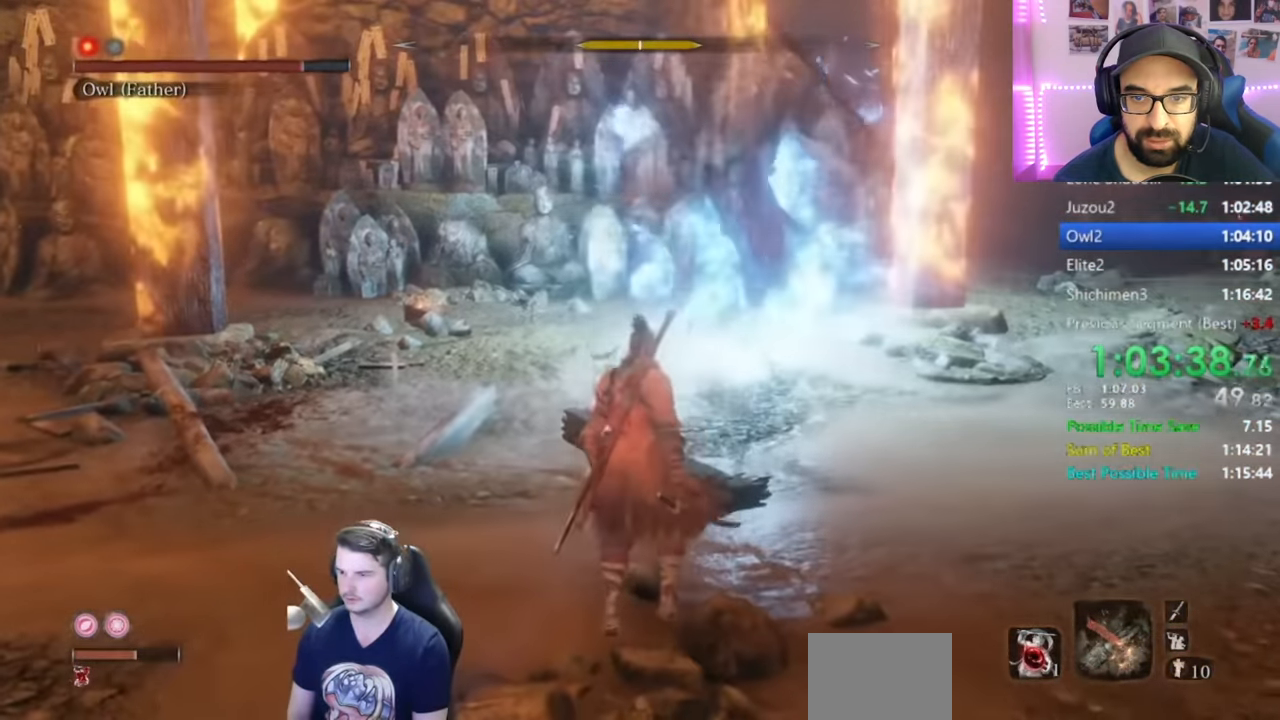
{"buttons": ["L1"], "left_stick": "center", "right_stick": "center", "events": [[467, "L1", "down"]]}
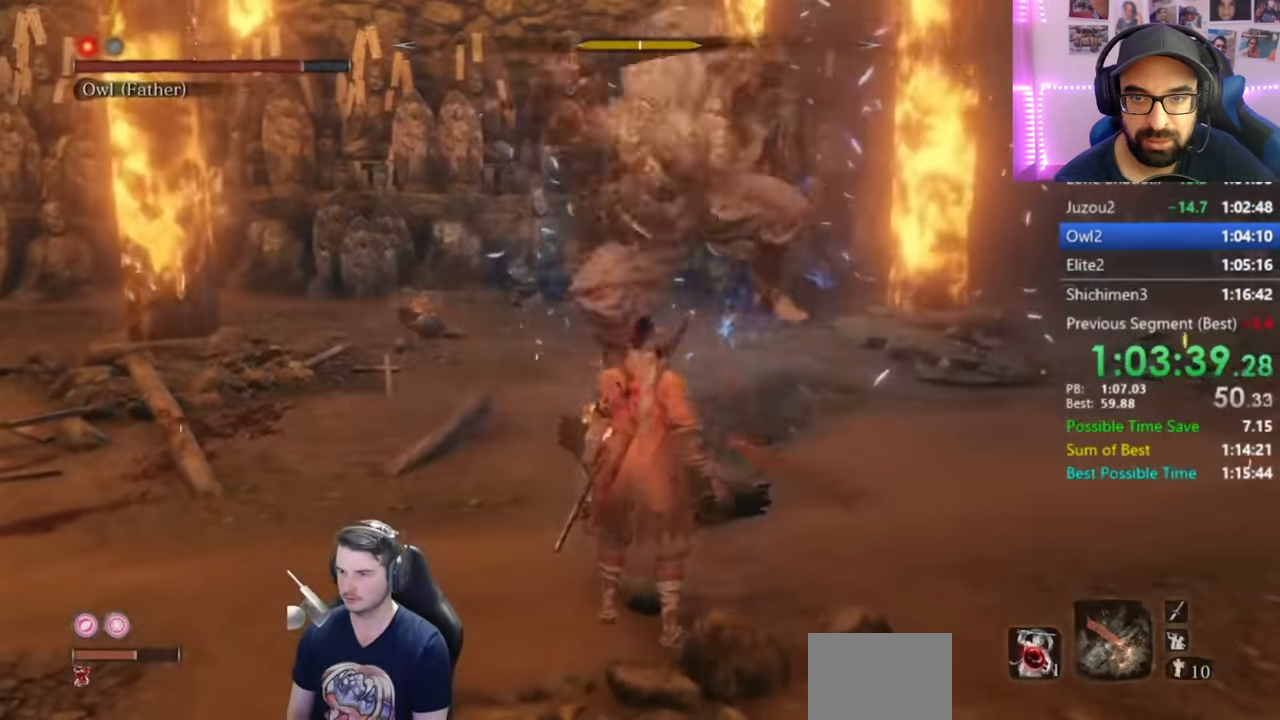
{"buttons": [], "left_stick": "center", "right_stick": "center", "events": [[133, "R3", "down"], [233, "L1", "up"], [233, "R3", "up"]]}
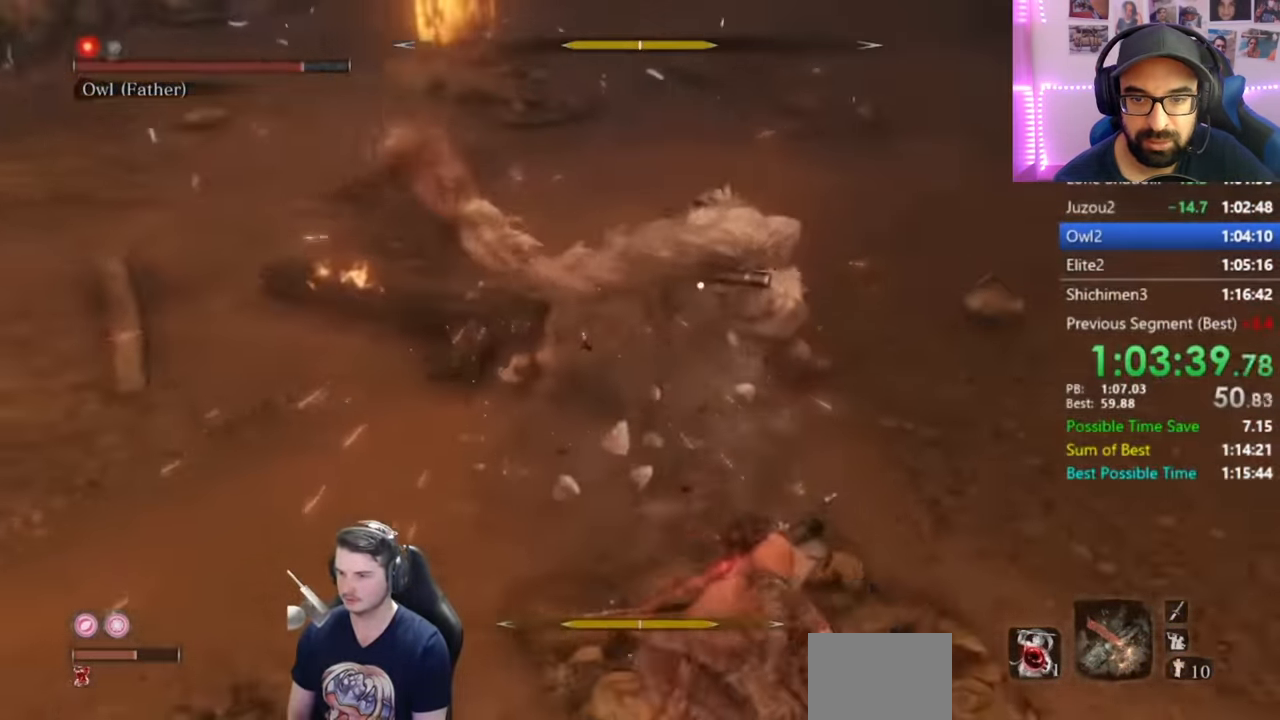
{"buttons": [], "left_stick": "center", "right_stick": "center", "events": []}